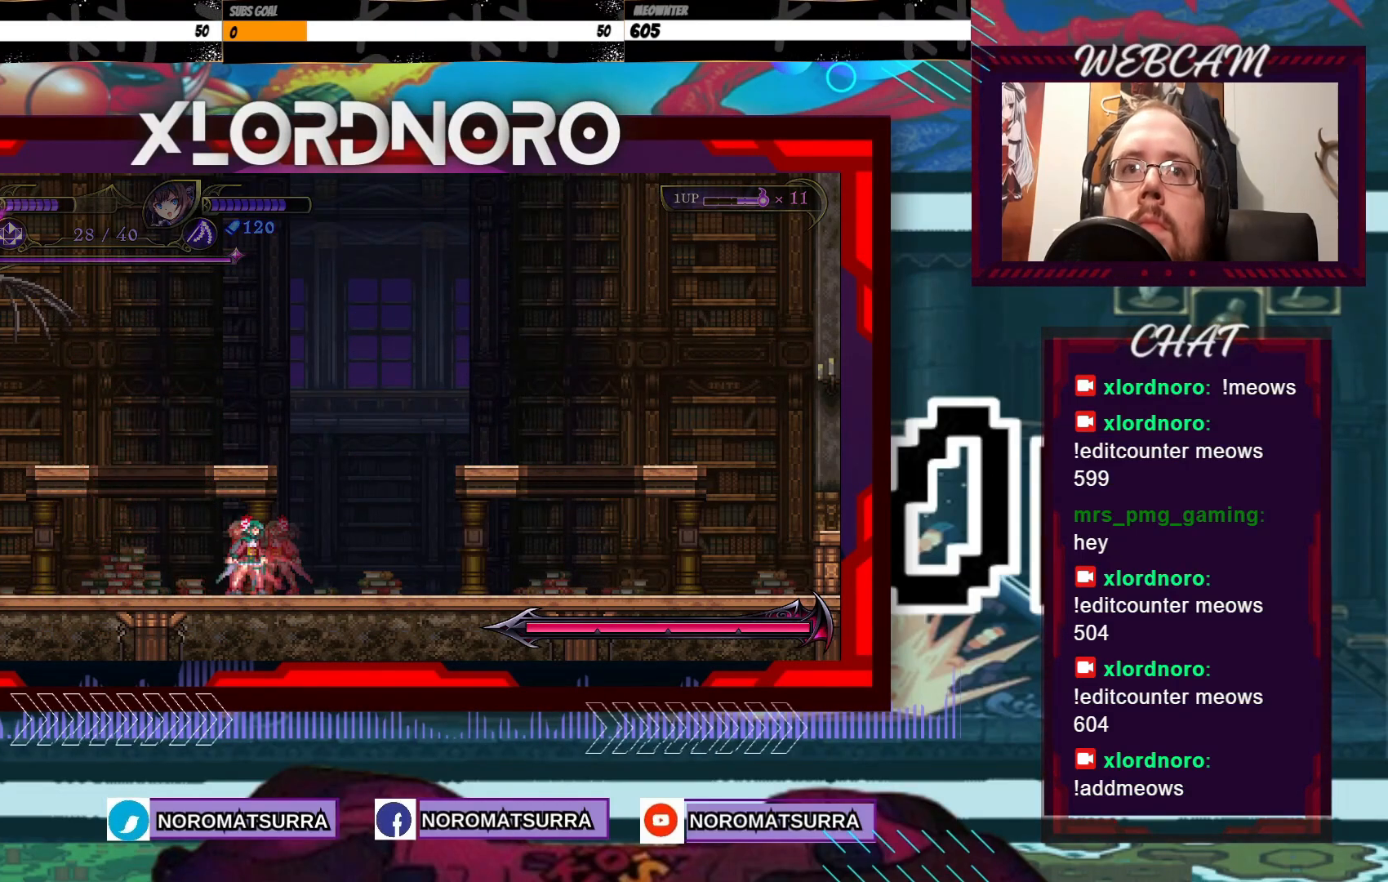
Gameplay with a controller (Xbox layout); each line is a JSON object with the inputs held at the frame after it (dt_ms = milliseconds from this image to that frame). "events" lists button and stick changes between this image and that frame as [ms after this image, input, new state], when the widget could be followed in between. Not read: A L3 R3.
{"dt_ms": 500, "buttons": [], "left_stick": "center", "right_stick": "center", "events": [[333, "R2", "down"], [450, "R2", "up"], [500, "left_stick", "center"]]}
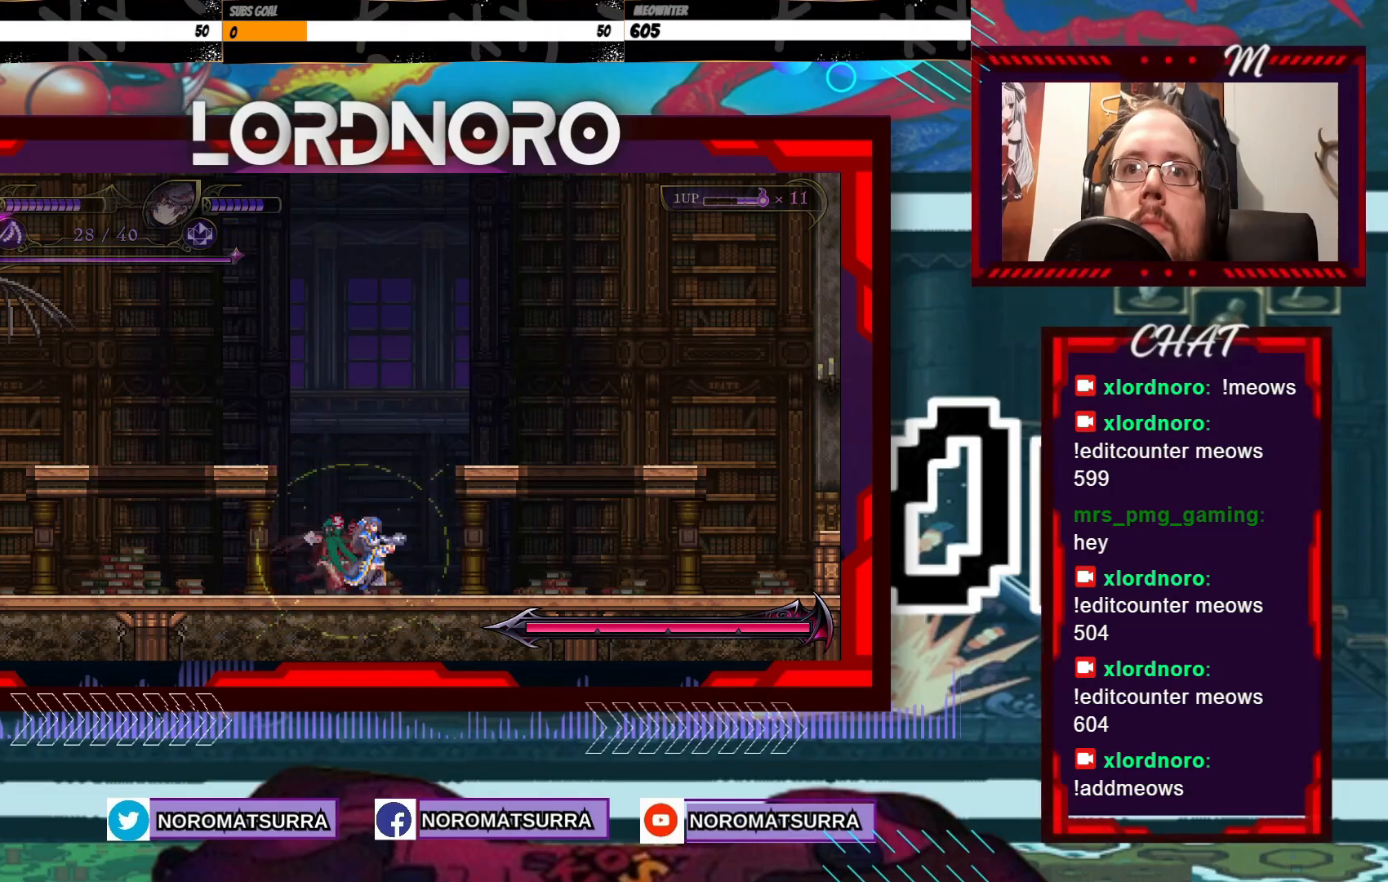
{"dt_ms": 500, "buttons": [], "left_stick": "right", "right_stick": "center", "events": [[150, "left_stick", "right"]]}
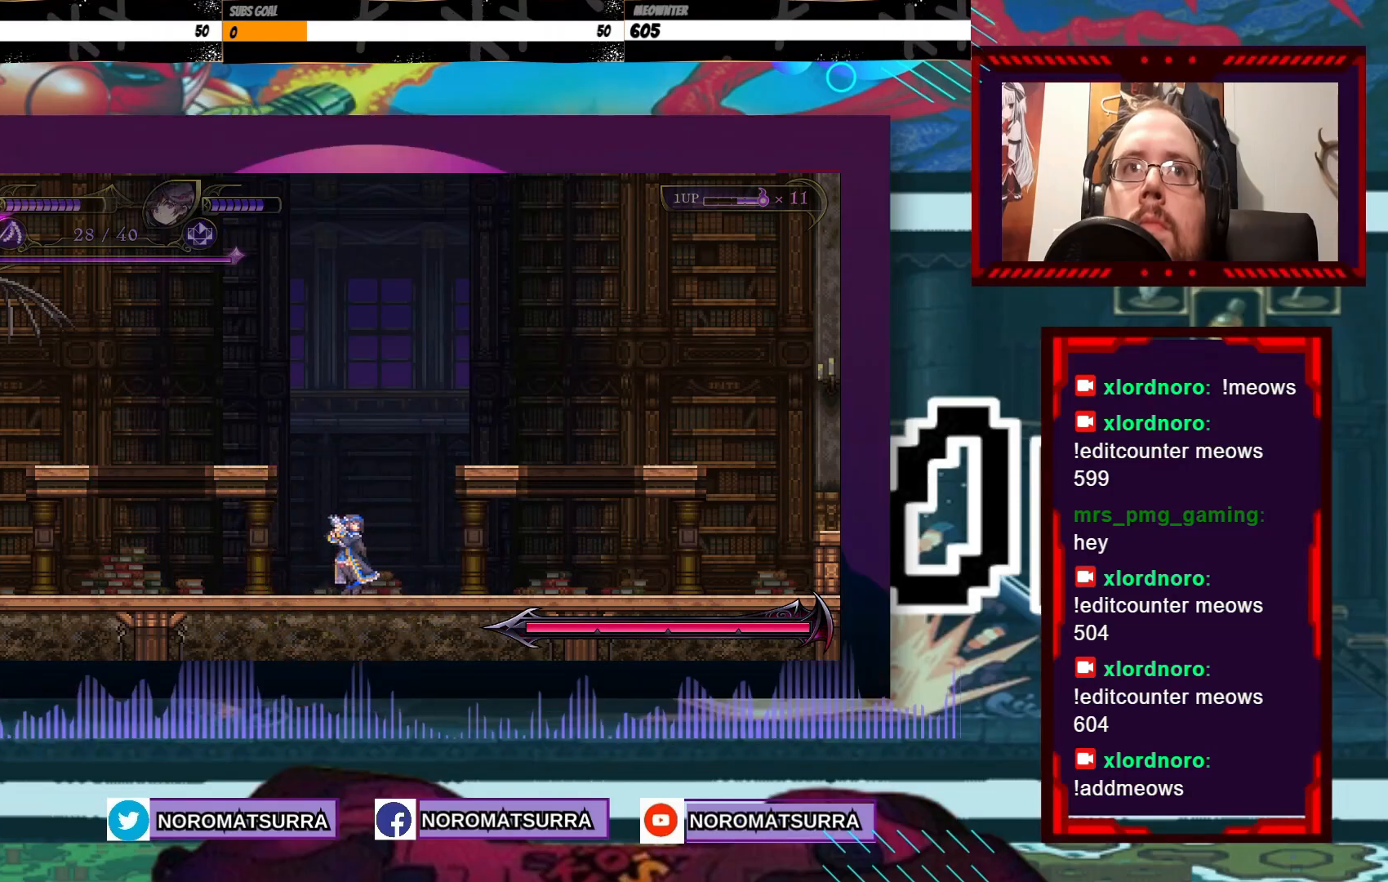
{"dt_ms": 500, "buttons": [], "left_stick": "center", "right_stick": "center", "events": [[333, "left_stick", "left"], [450, "left_stick", "center"]]}
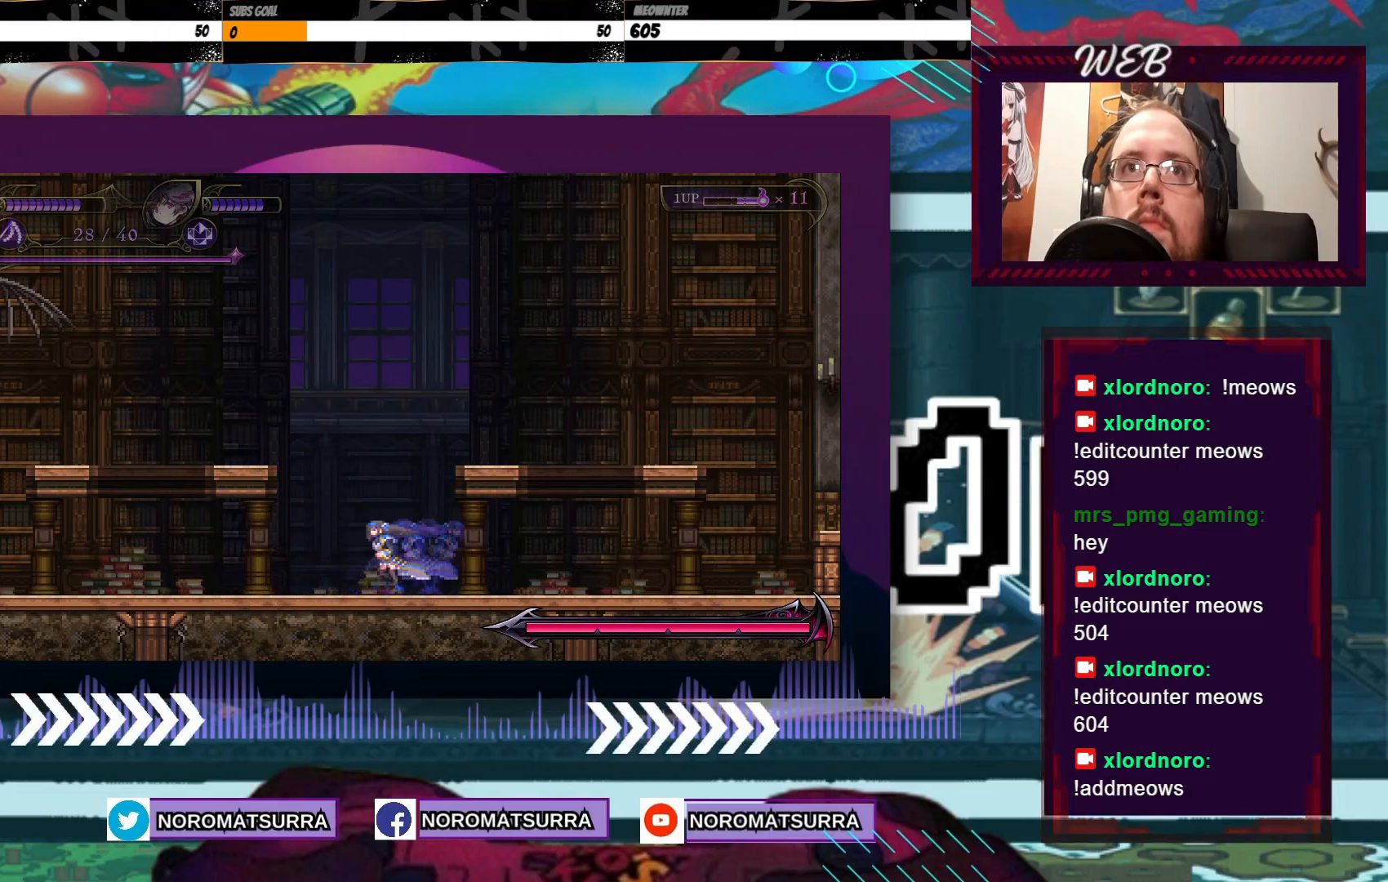
{"dt_ms": 500, "buttons": ["Y"], "left_stick": "center", "right_stick": "center", "events": [[200, "Y", "down"]]}
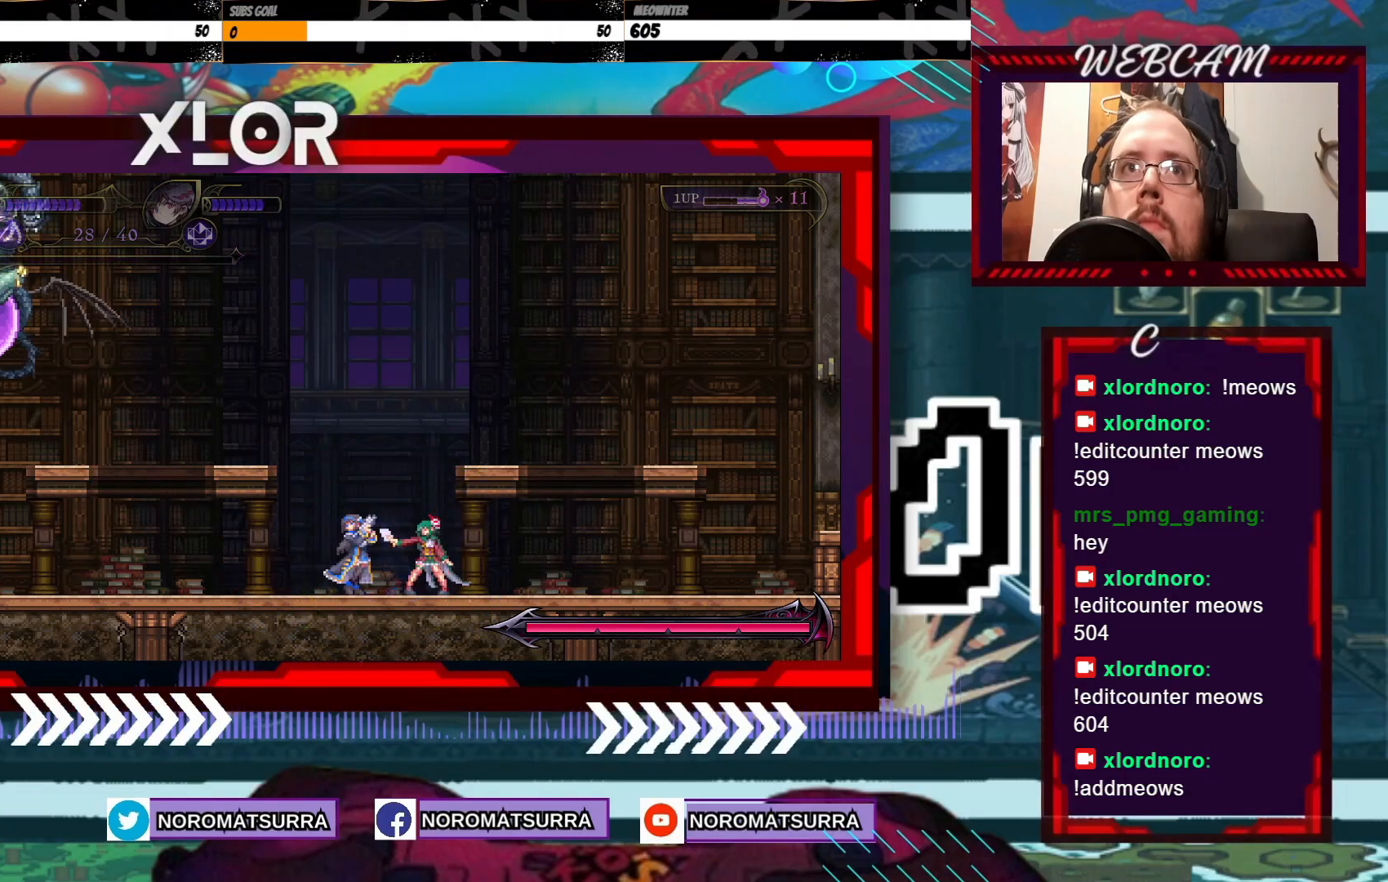
{"dt_ms": 500, "buttons": [], "left_stick": "right", "right_stick": "center", "events": [[183, "left_stick", "right"], [200, "Y", "up"]]}
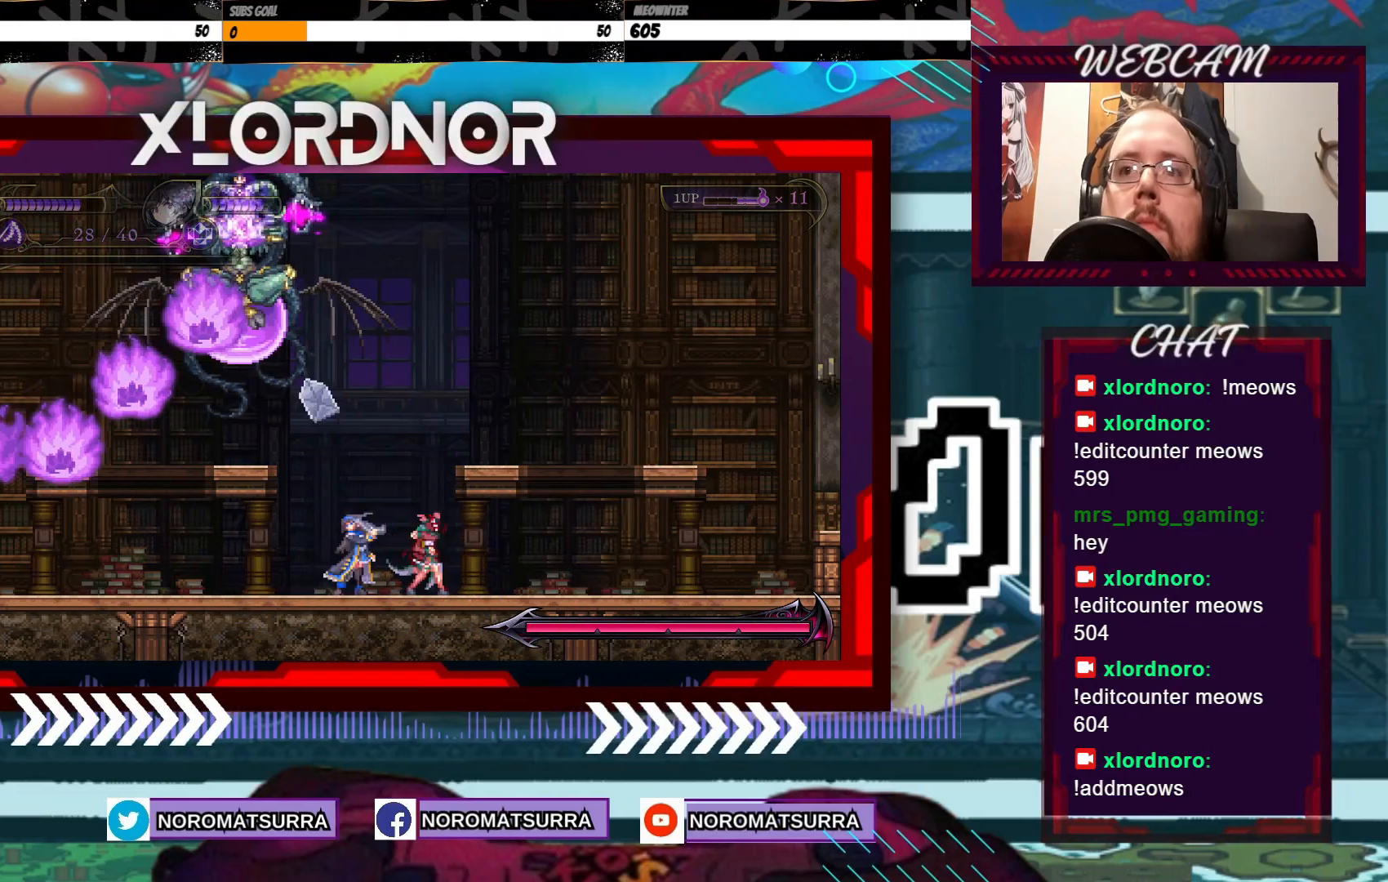
{"dt_ms": 500, "buttons": [], "left_stick": "center", "right_stick": "center", "events": [[250, "left_stick", "center"]]}
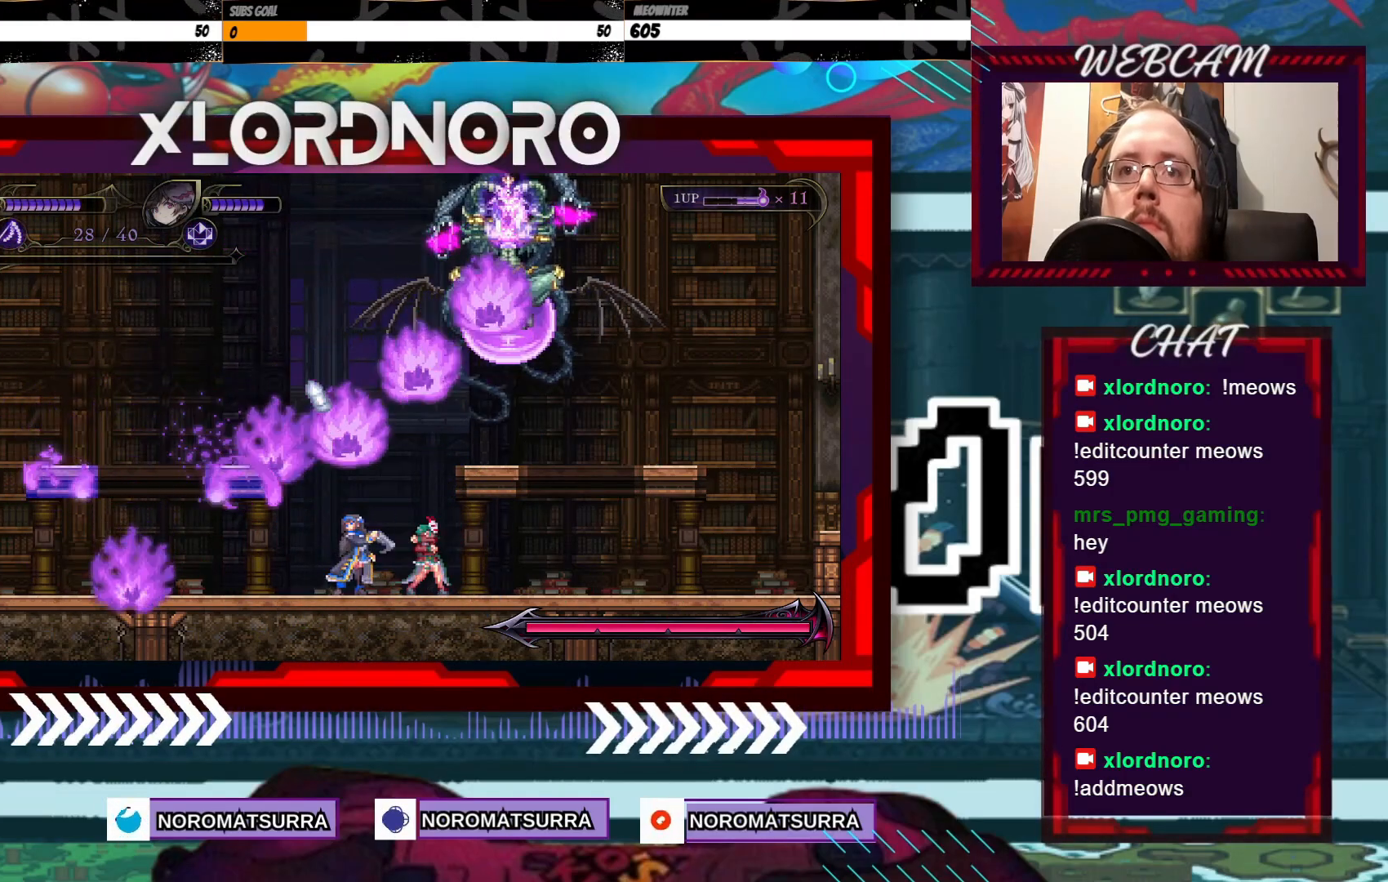
{"dt_ms": 500, "buttons": [], "left_stick": "center", "right_stick": "center", "events": [[383, "left_stick", "right"], [483, "left_stick", "center"]]}
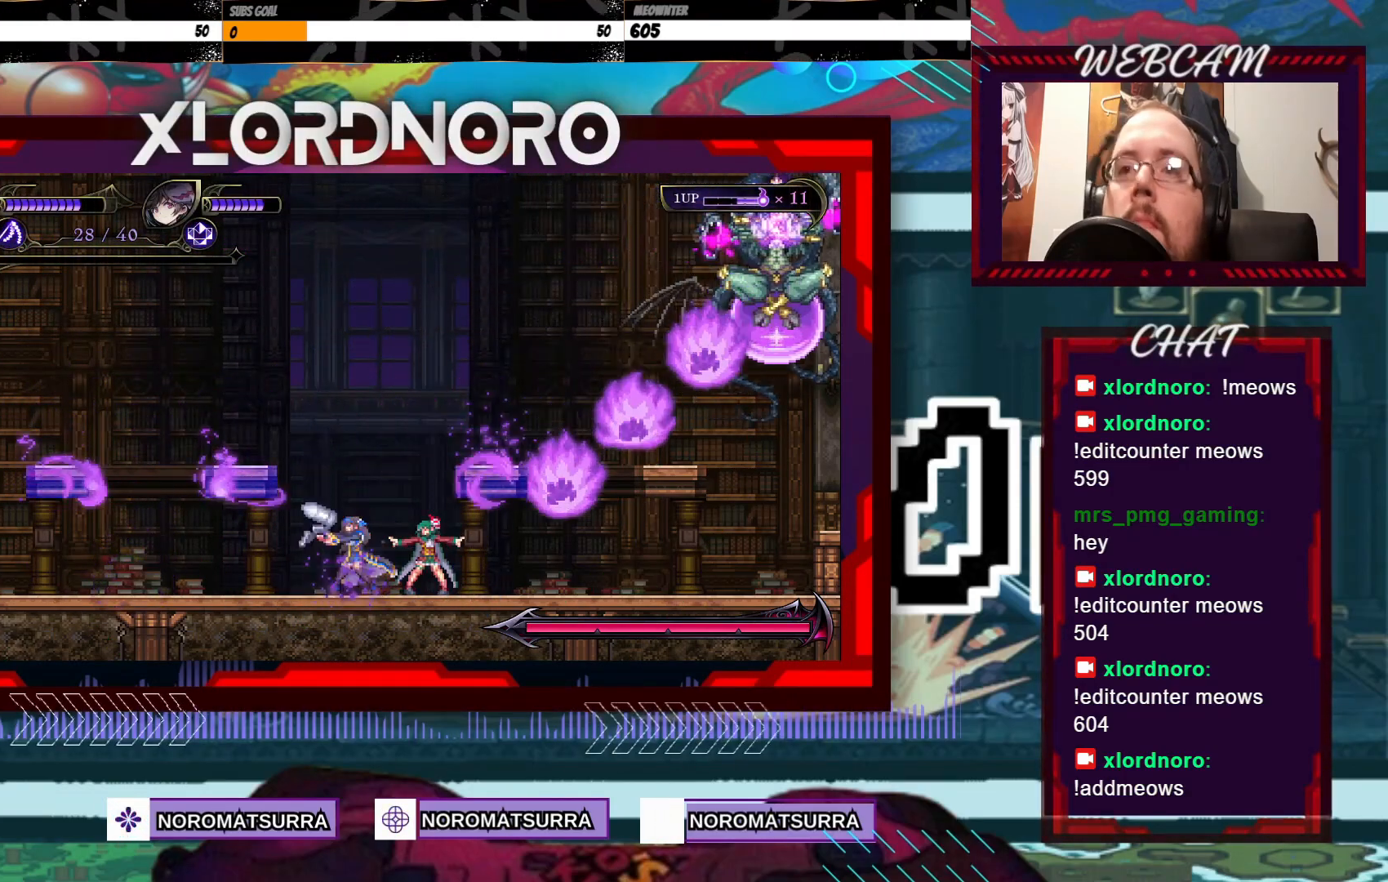
{"dt_ms": 500, "buttons": [], "left_stick": "left", "right_stick": "center", "events": [[83, "left_stick", "left"], [250, "left_stick", "center"], [400, "left_stick", "left"]]}
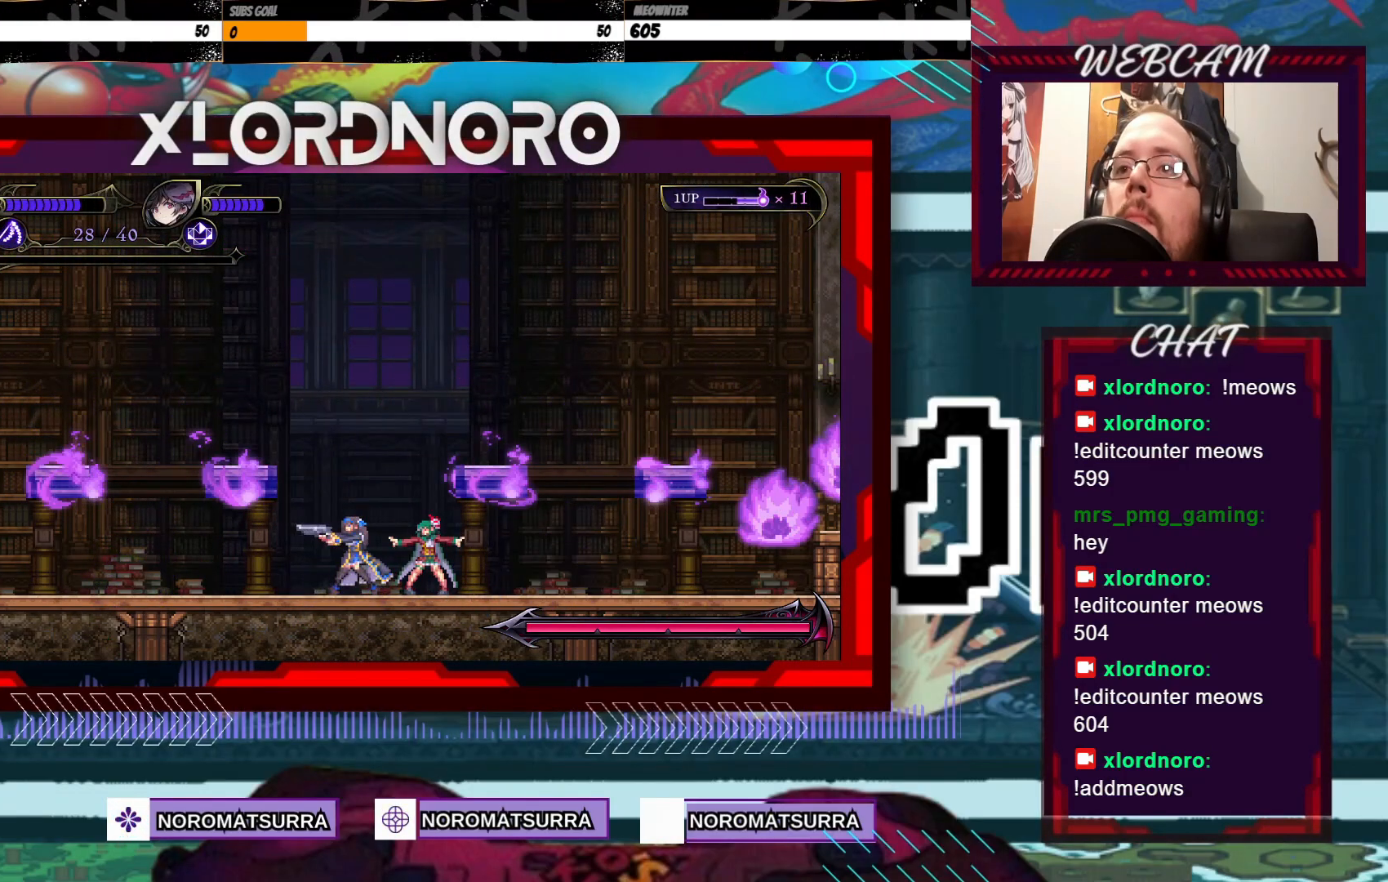
{"dt_ms": 500, "buttons": [], "left_stick": "center", "right_stick": "center", "events": [[100, "left_stick", "center"]]}
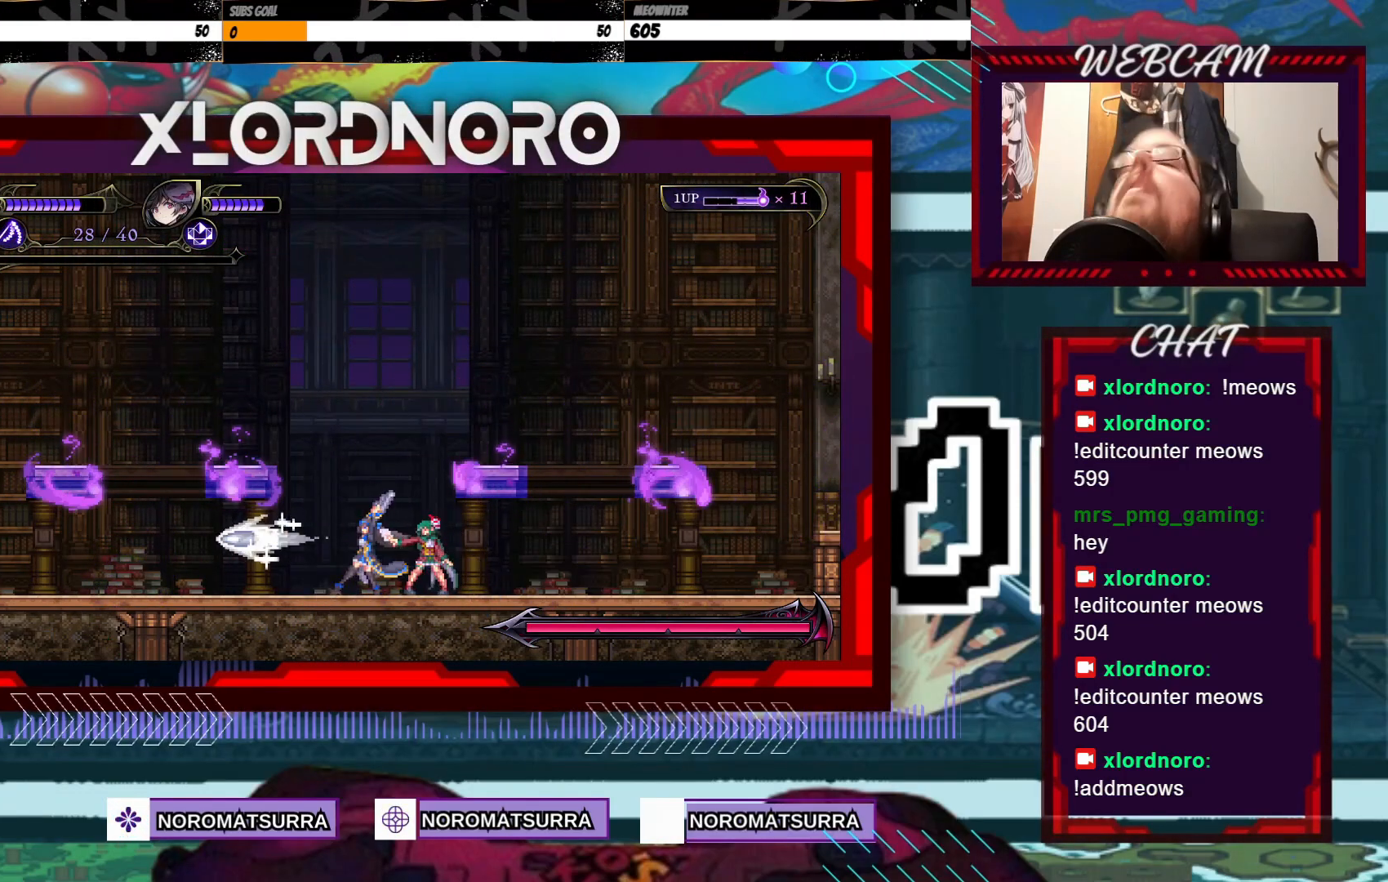
{"dt_ms": 500, "buttons": [], "left_stick": "left", "right_stick": "center", "events": [[350, "left_stick", "left"]]}
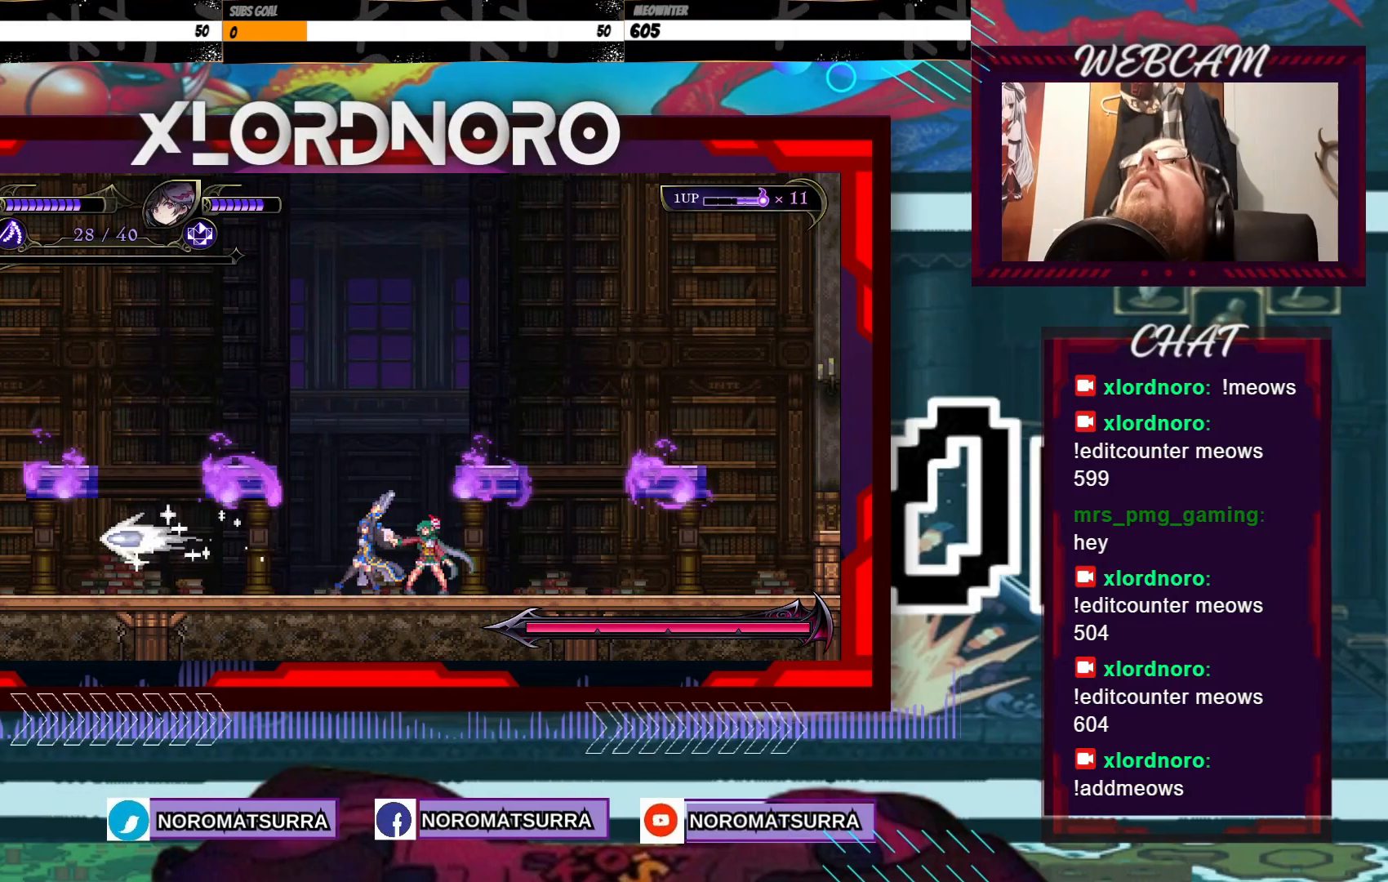
{"dt_ms": 500, "buttons": [], "left_stick": "left", "right_stick": "center", "events": []}
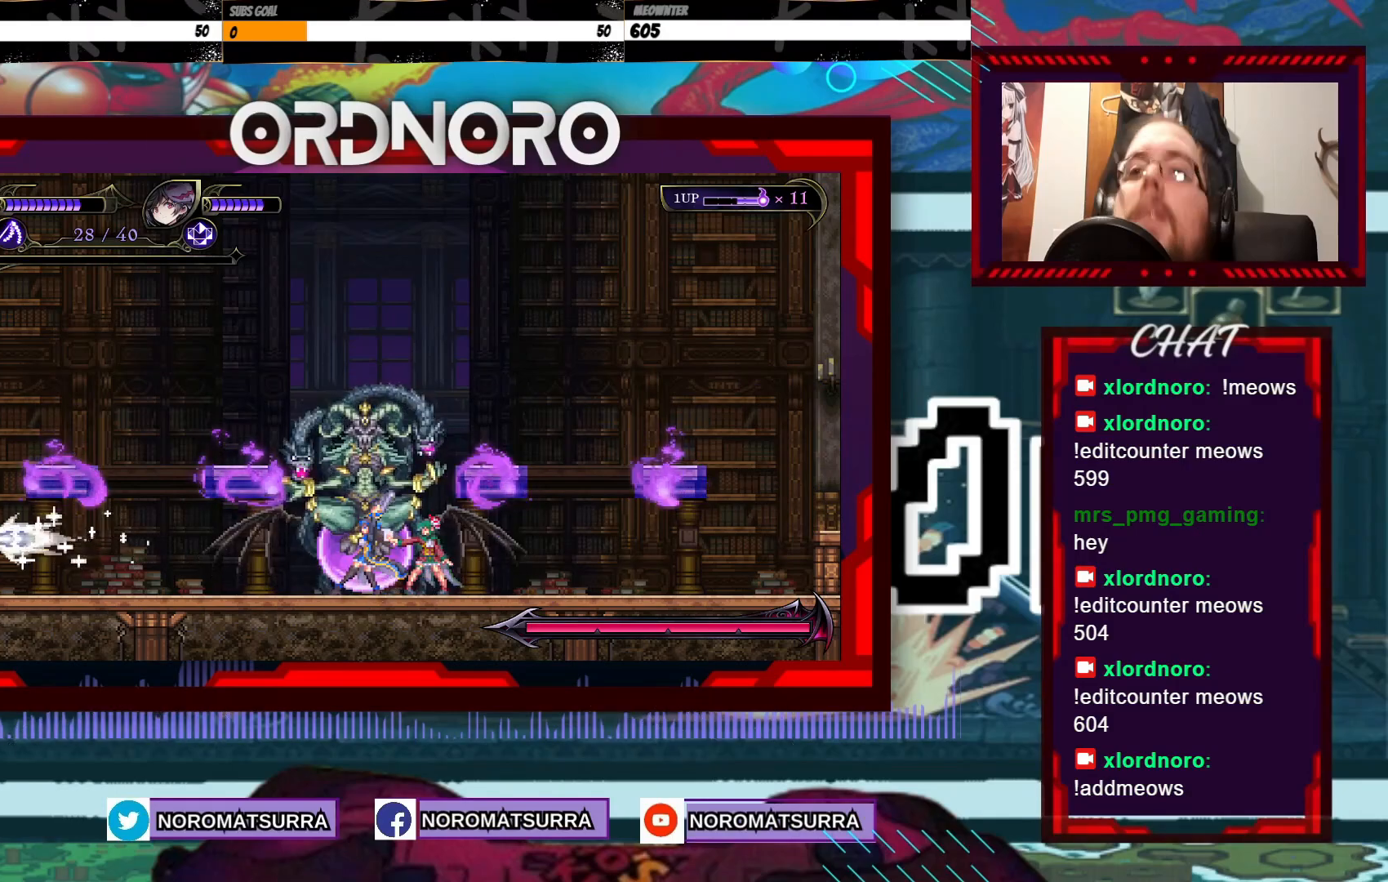
{"dt_ms": 500, "buttons": [], "left_stick": "left", "right_stick": "center", "events": []}
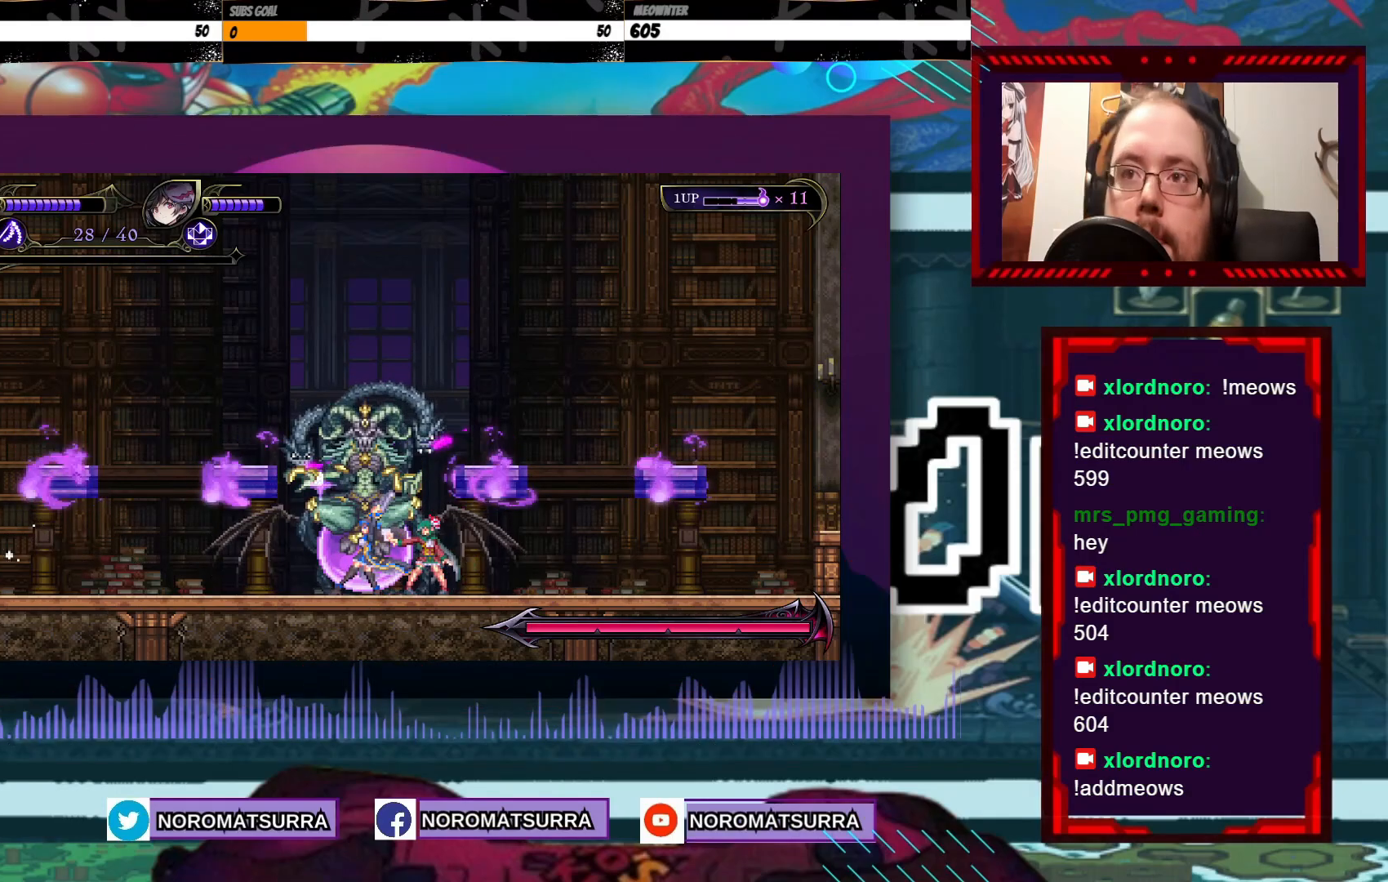
{"dt_ms": 500, "buttons": [], "left_stick": "left", "right_stick": "center", "events": []}
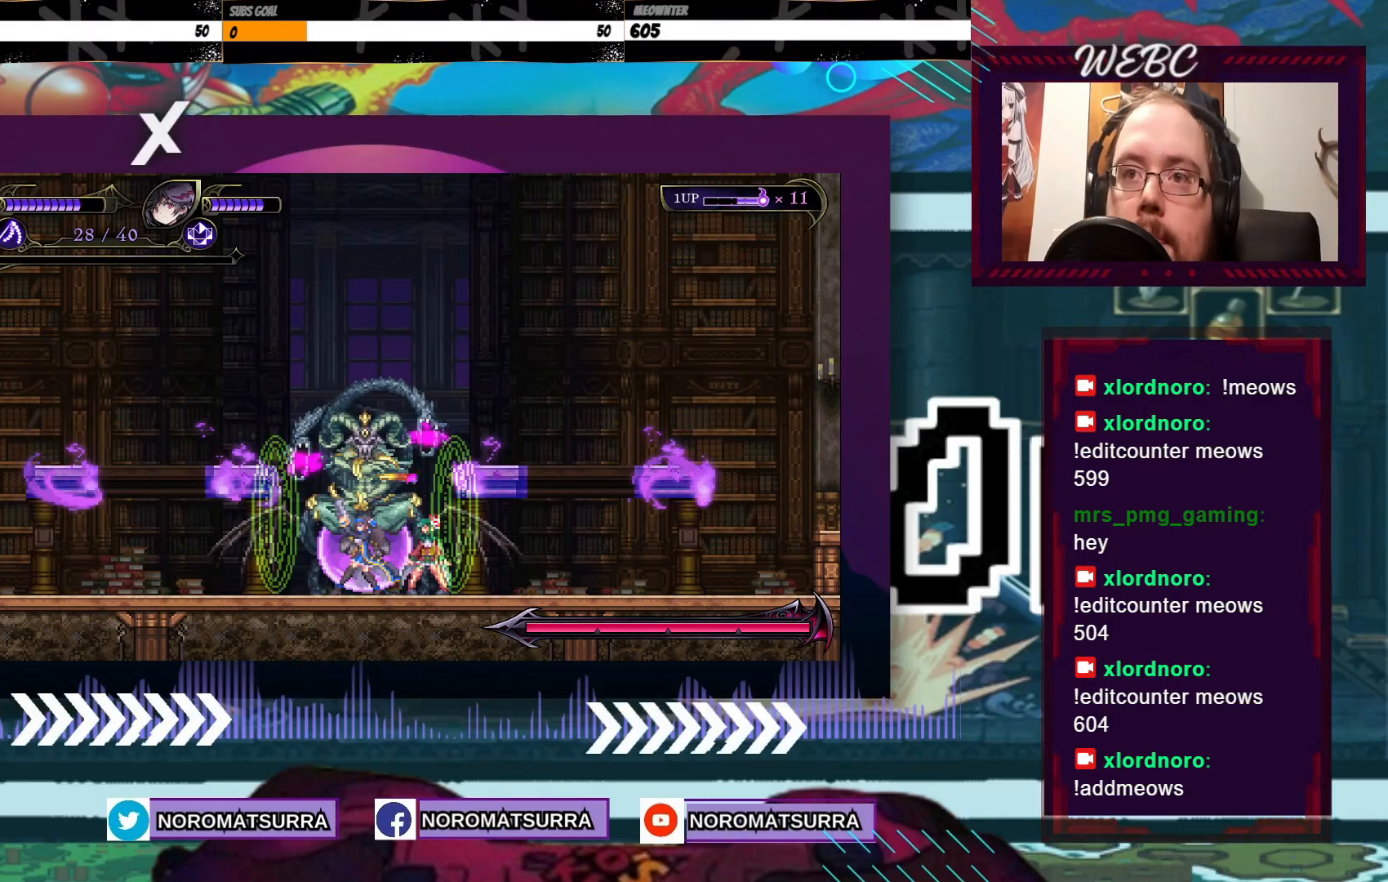
{"dt_ms": 500, "buttons": [], "left_stick": "left", "right_stick": "center", "events": []}
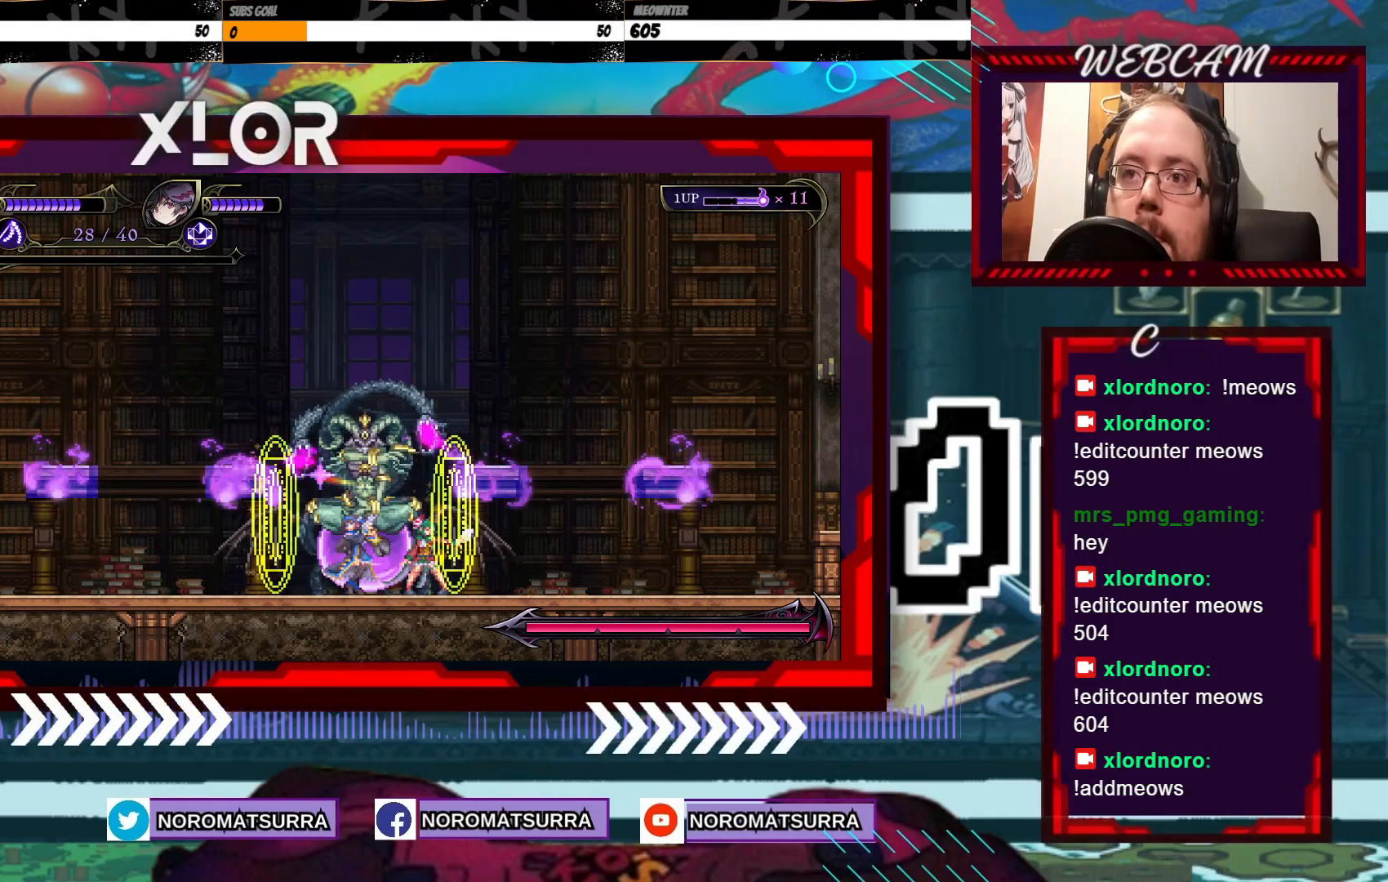
{"dt_ms": 500, "buttons": [], "left_stick": "left", "right_stick": "center", "events": []}
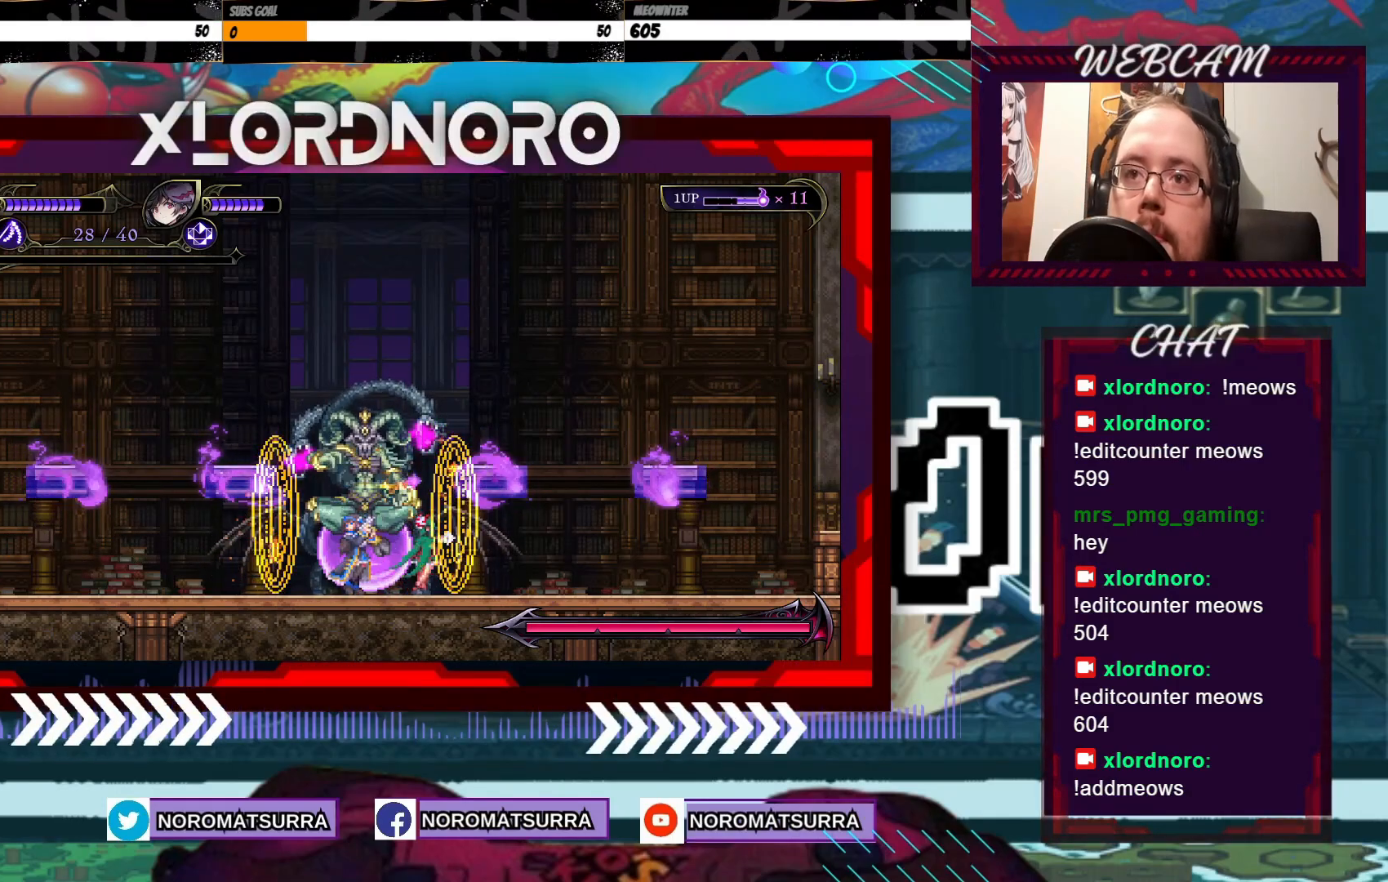
{"dt_ms": 500, "buttons": [], "left_stick": "left", "right_stick": "center", "events": [[250, "left_stick", "center"], [350, "left_stick", "left"]]}
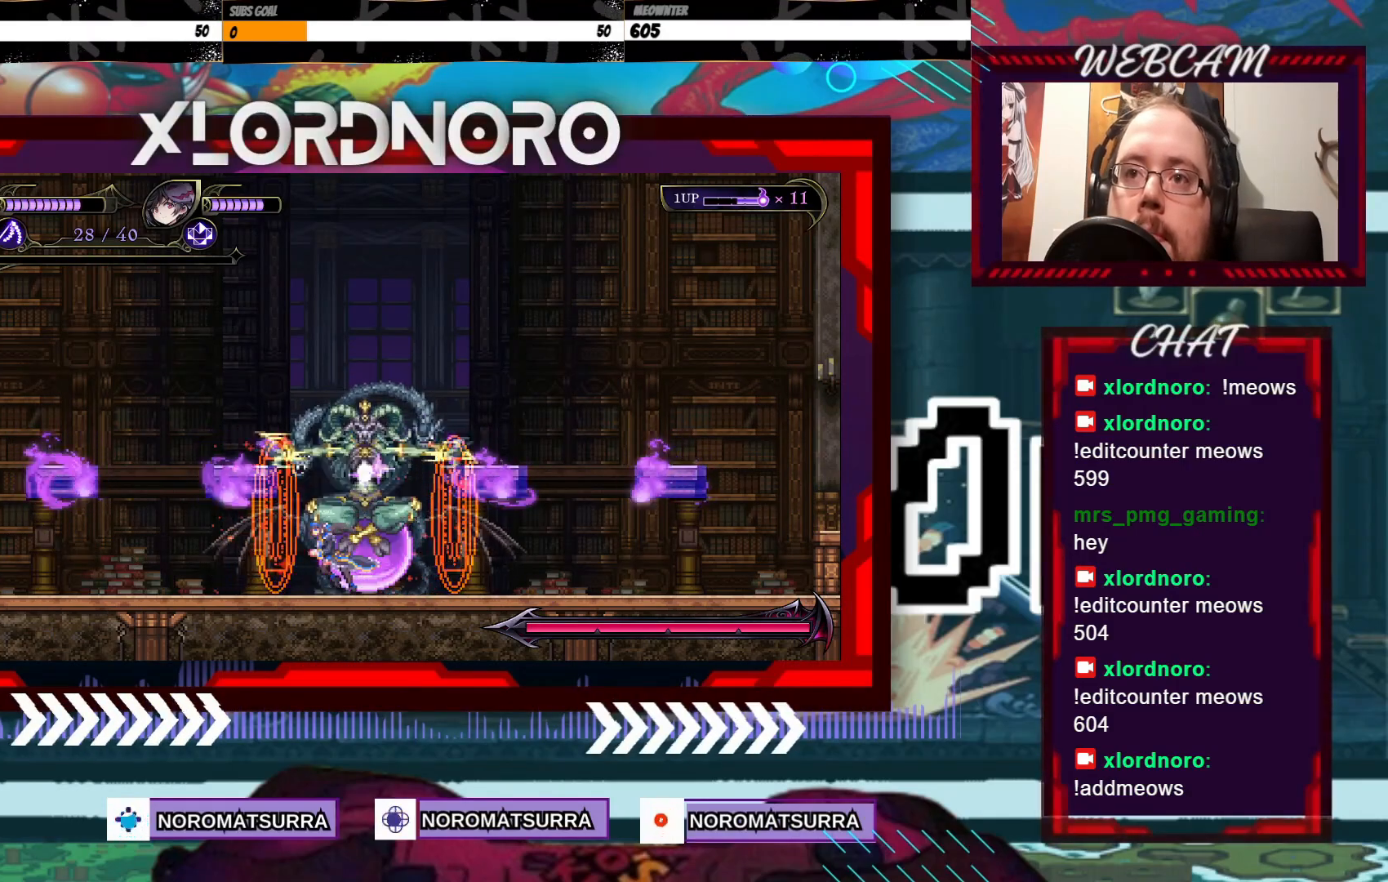
{"dt_ms": 500, "buttons": [], "left_stick": "left", "right_stick": "center", "events": []}
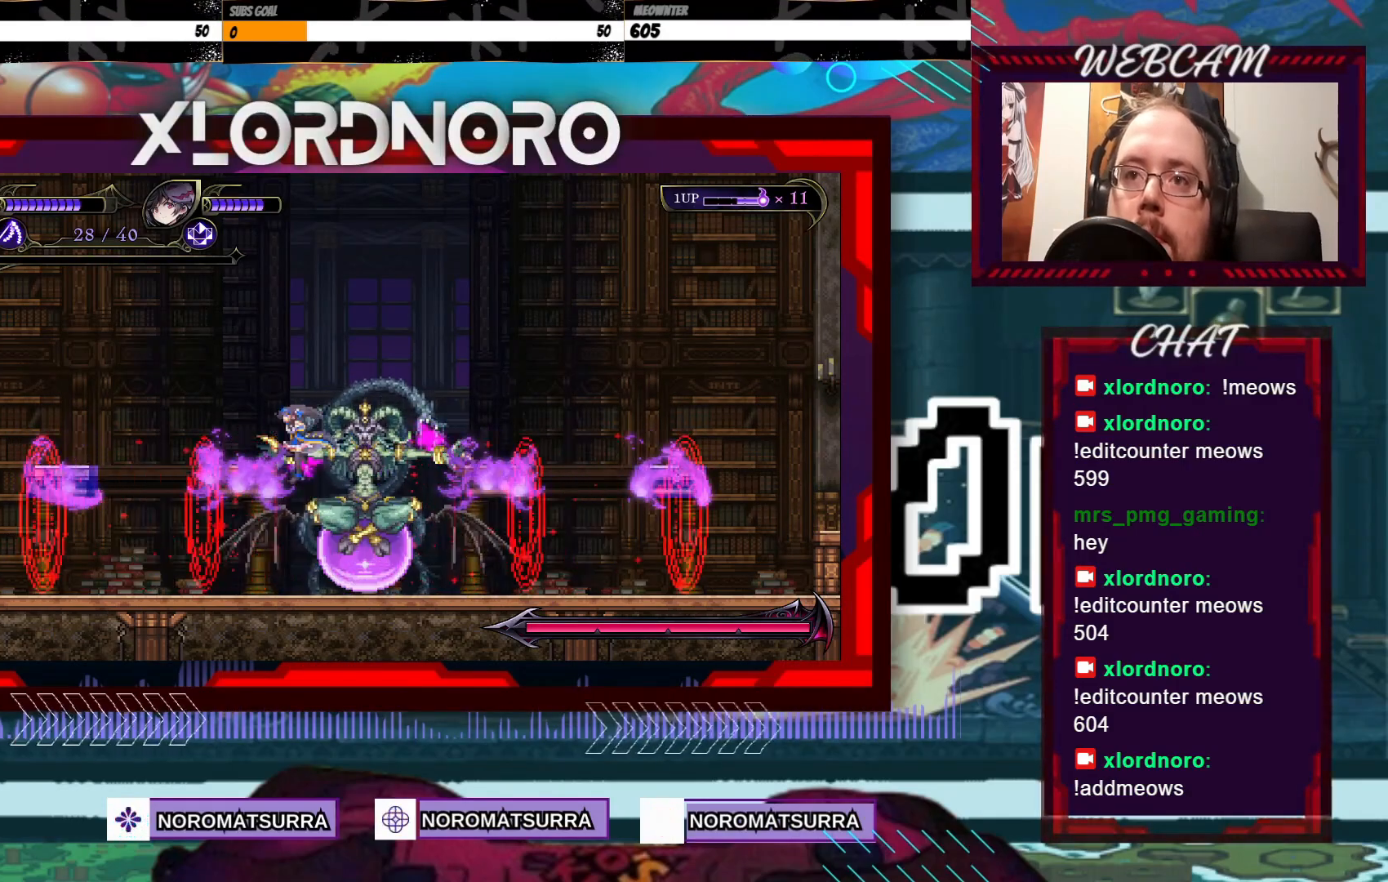
{"dt_ms": 500, "buttons": [], "left_stick": "left", "right_stick": "center", "events": []}
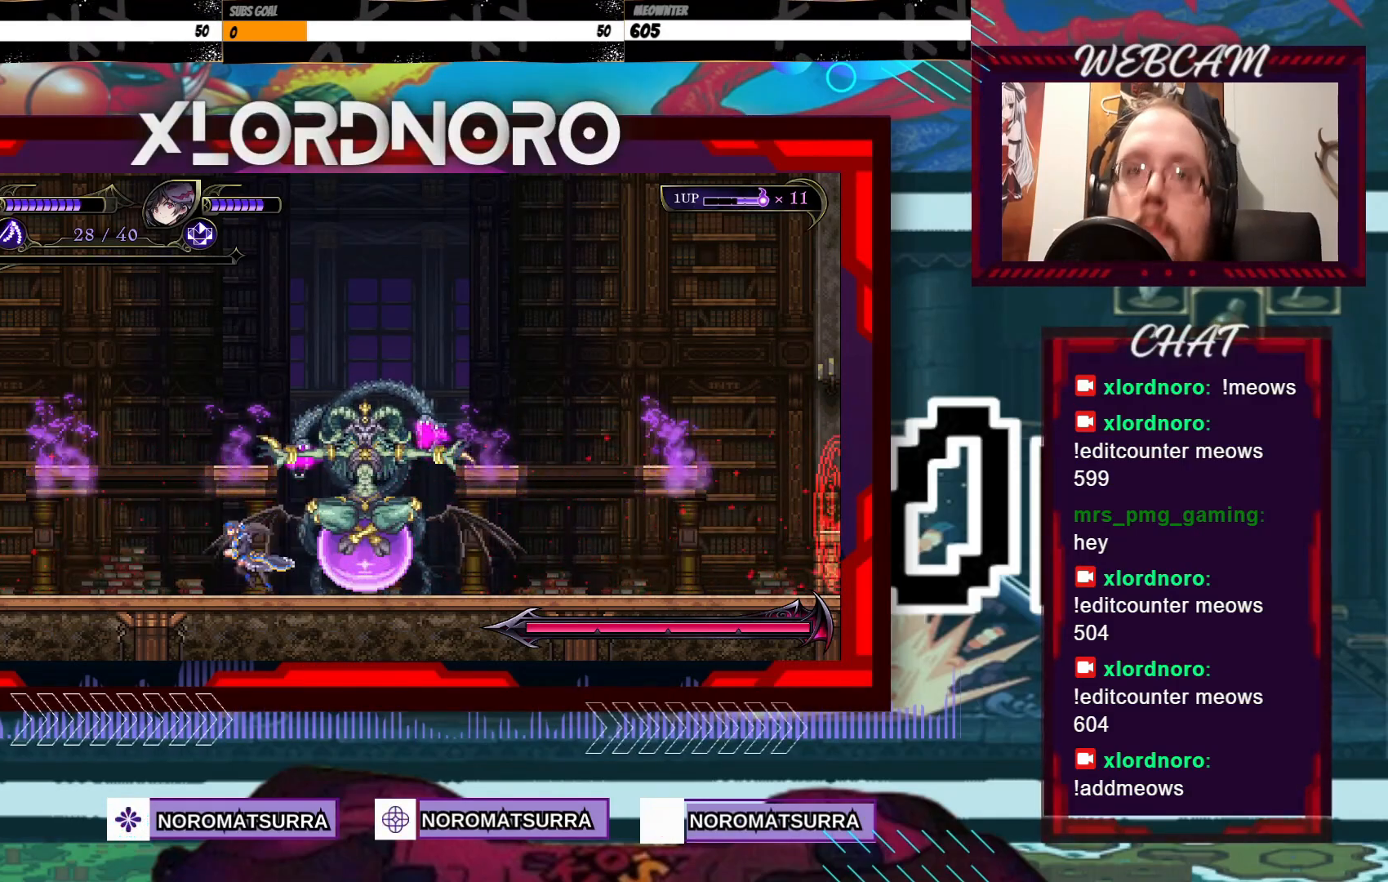
{"dt_ms": 500, "buttons": [], "left_stick": "right", "right_stick": "center", "events": [[483, "left_stick", "right"]]}
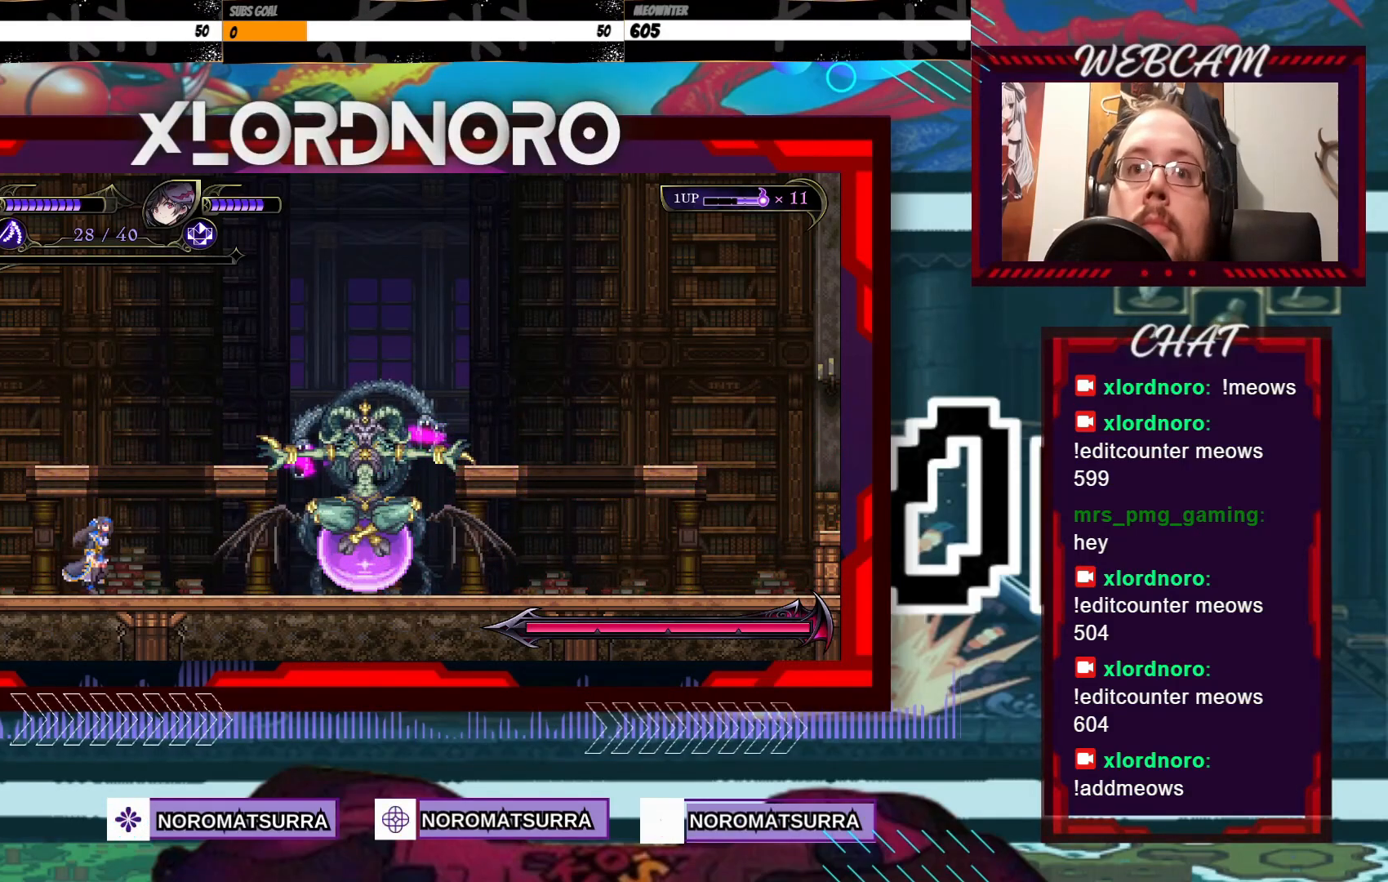
{"dt_ms": 500, "buttons": ["X"], "left_stick": "center", "right_stick": "center", "events": [[300, "X", "down"], [350, "left_stick", "center"], [433, "X", "up"], [500, "X", "down"]]}
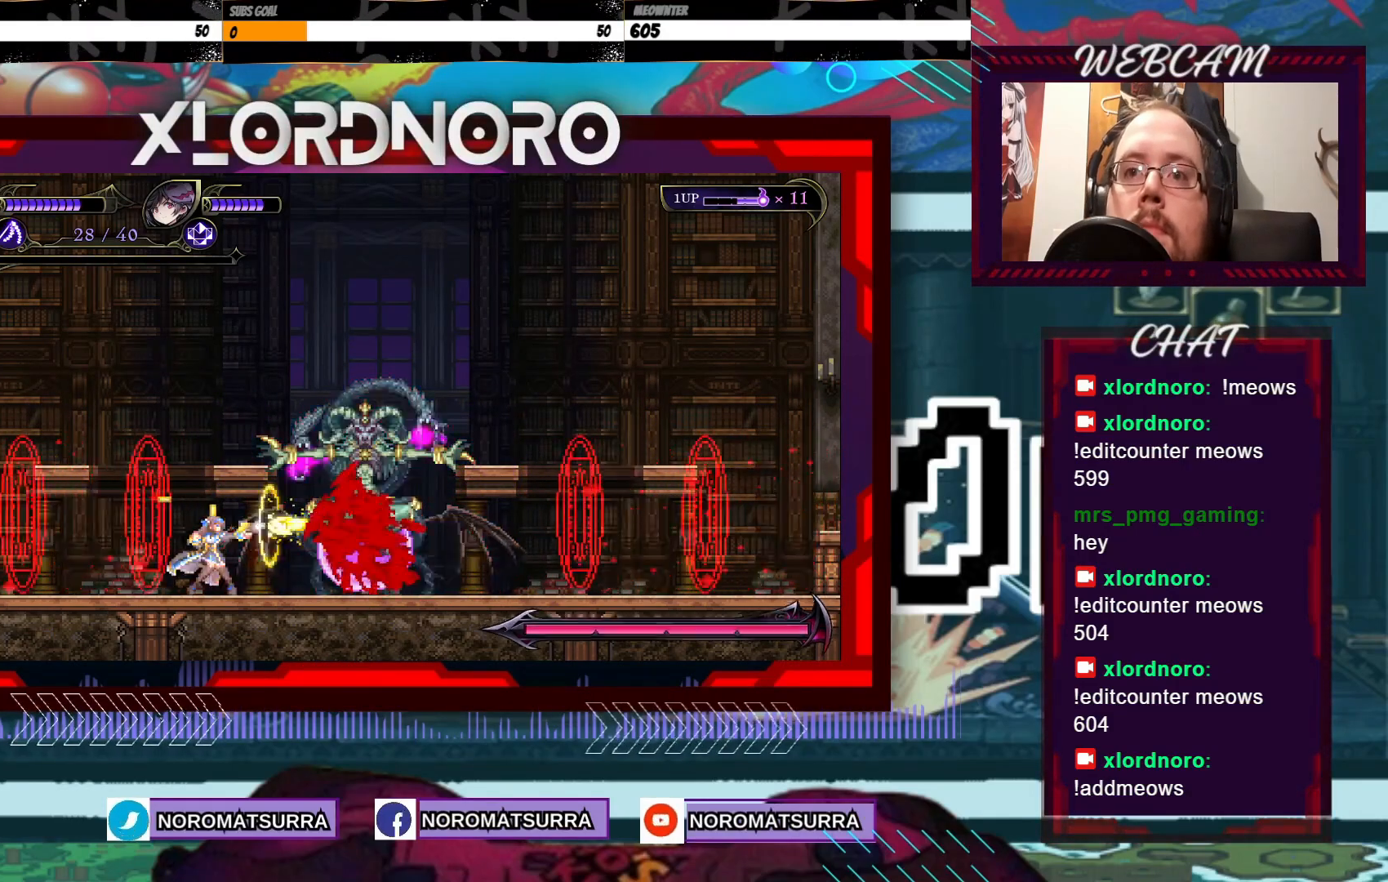
{"dt_ms": 500, "buttons": [], "left_stick": "left", "right_stick": "center", "events": [[83, "X", "up"], [150, "X", "down"], [400, "X", "up"], [400, "left_stick", "left"]]}
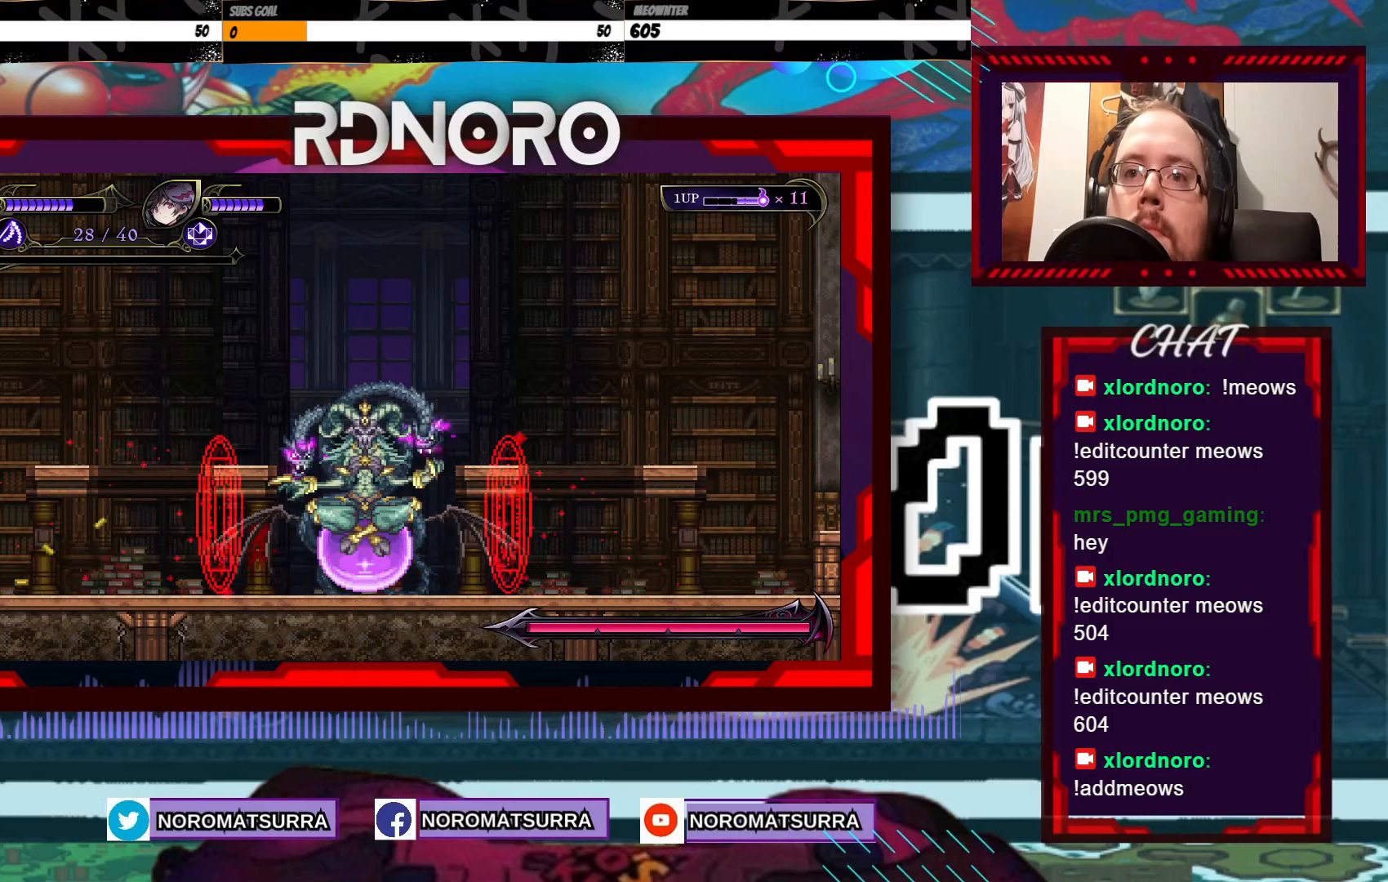
{"dt_ms": 500, "buttons": [], "left_stick": "center", "right_stick": "center", "events": [[350, "R2", "down"], [383, "left_stick", "right"], [450, "R2", "up"], [500, "left_stick", "center"]]}
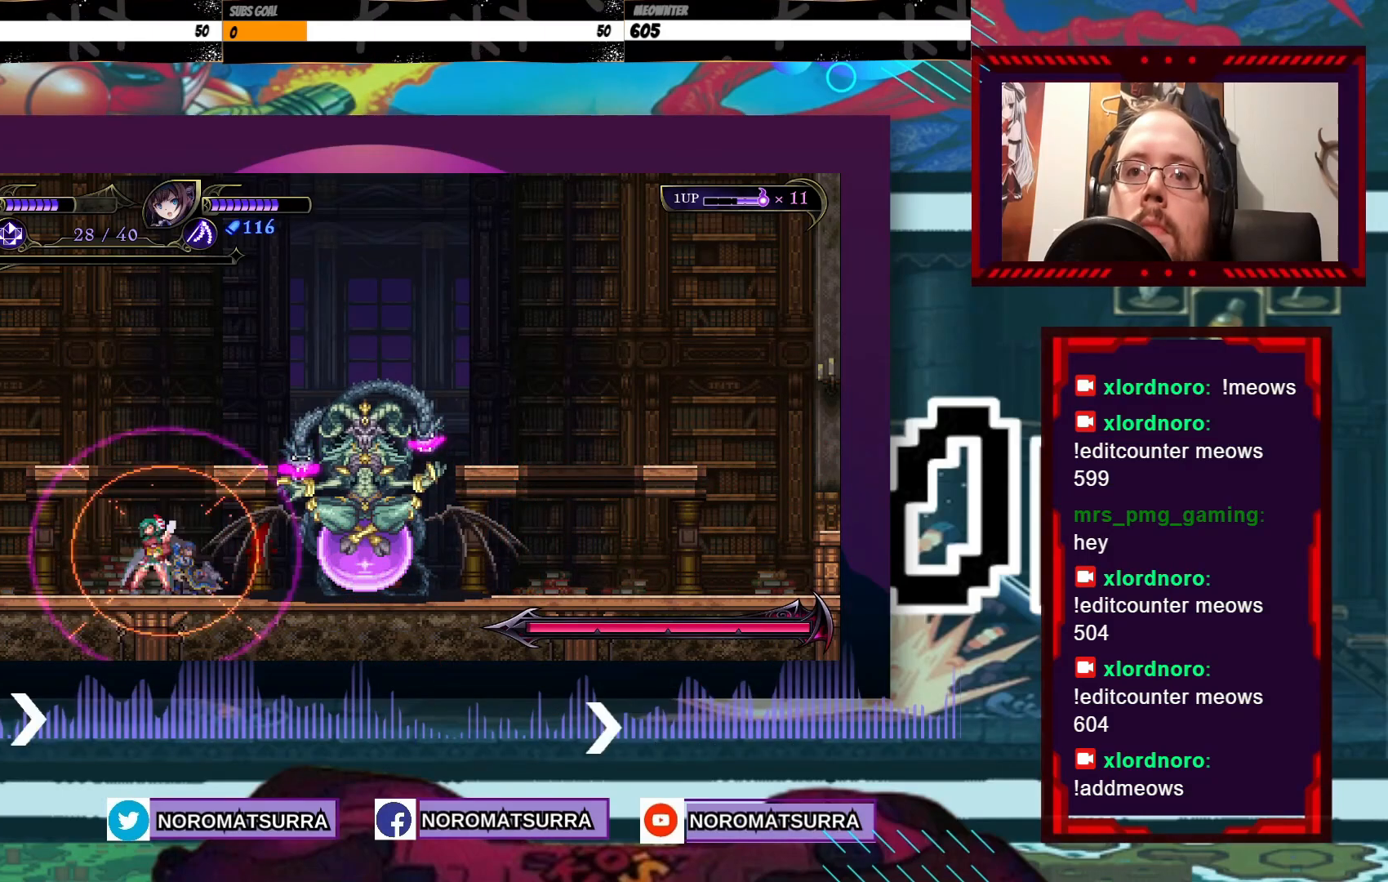
{"dt_ms": 500, "buttons": [], "left_stick": "right", "right_stick": "center", "events": [[233, "left_stick", "right"]]}
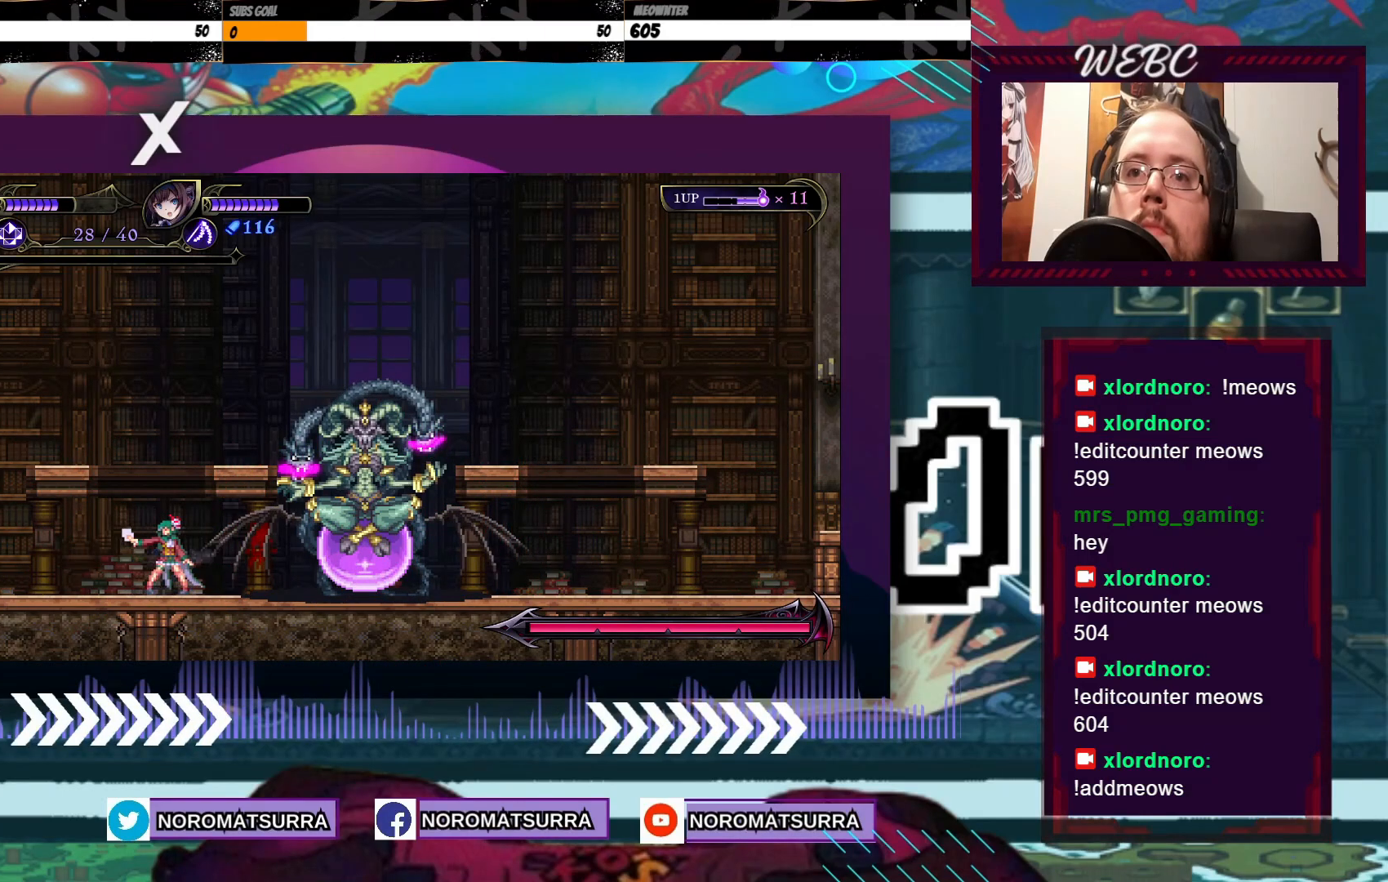
{"dt_ms": 1000, "buttons": [], "left_stick": "center", "right_stick": "center", "events": [[50, "X", "down"], [150, "X", "up"], [150, "left_stick", "center"], [250, "X", "down"], [300, "X", "up"], [383, "left_stick", "right"], [450, "X", "down"], [533, "X", "up"], [533, "left_stick", "center"]]}
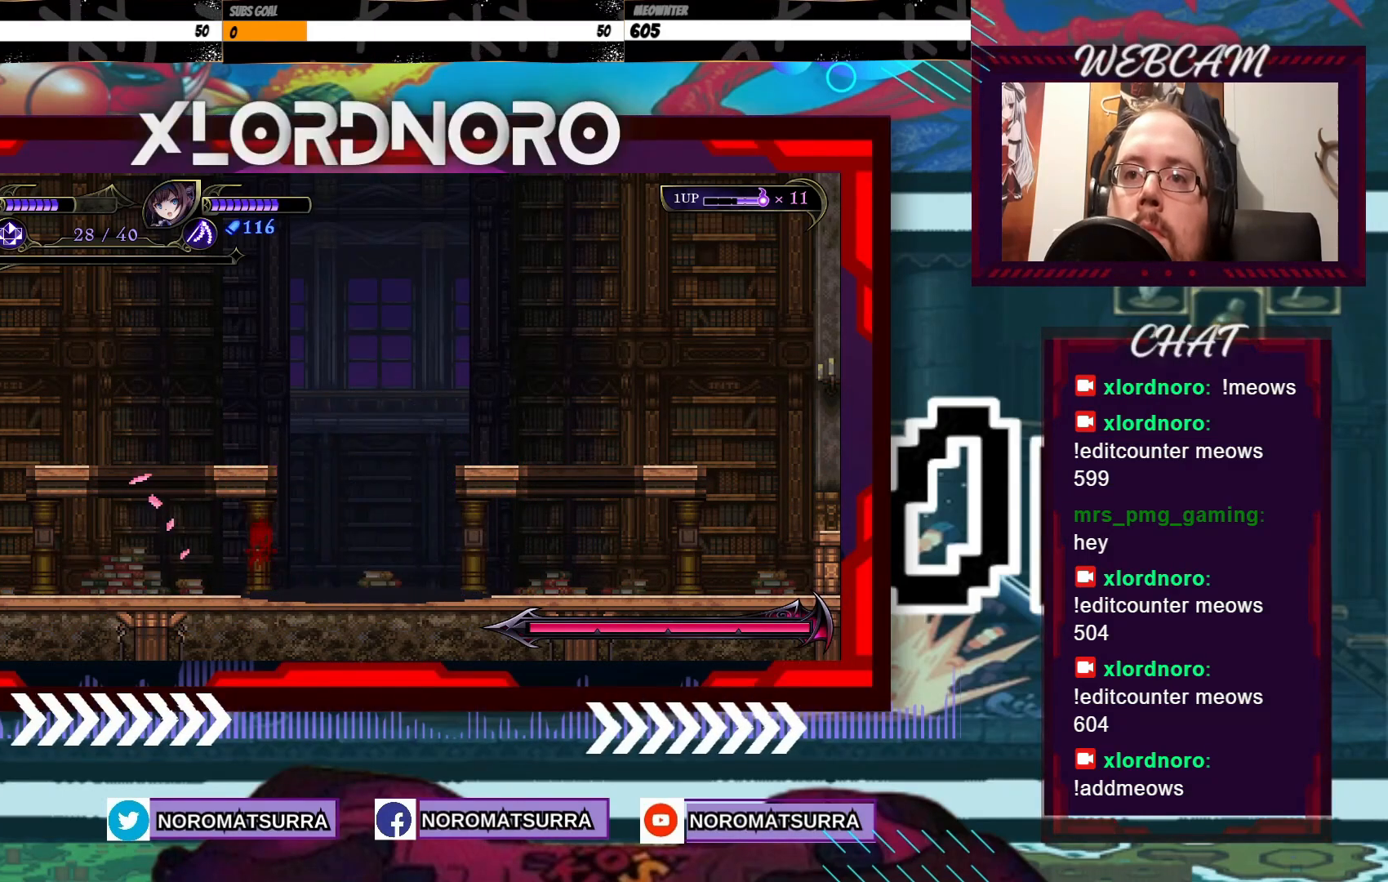
{"dt_ms": 500, "buttons": [], "left_stick": "center", "right_stick": "center", "events": [[350, "left_stick", "left"], [500, "left_stick", "center"]]}
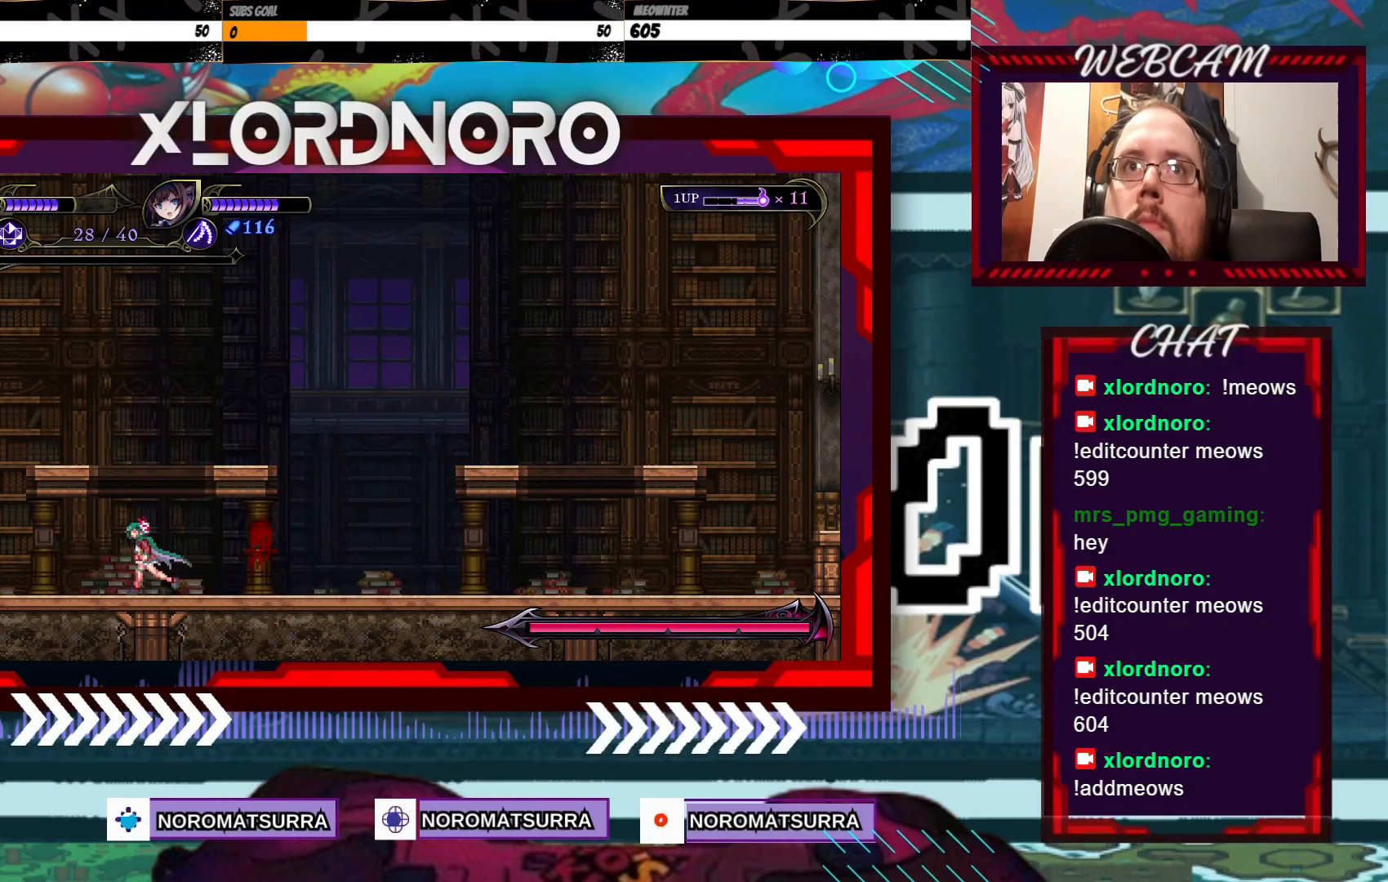
{"dt_ms": 500, "buttons": [], "left_stick": "left", "right_stick": "center", "events": [[383, "left_stick", "left"]]}
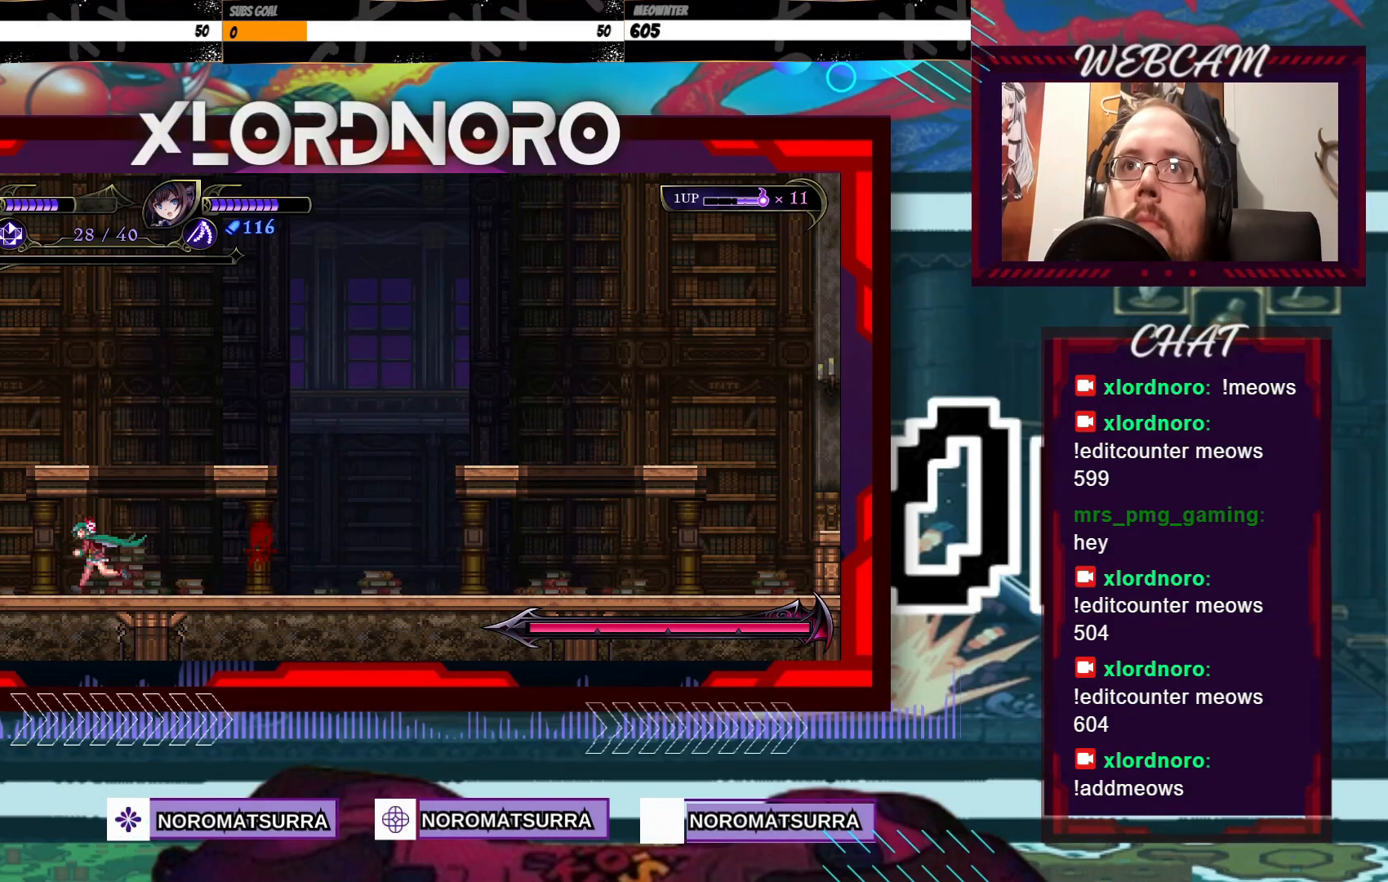
{"dt_ms": 1000, "buttons": [], "left_stick": "left", "right_stick": "center", "events": [[250, "left_stick", "center"], [300, "left_stick", "right"], [450, "left_stick", "center"], [500, "left_stick", "left"]]}